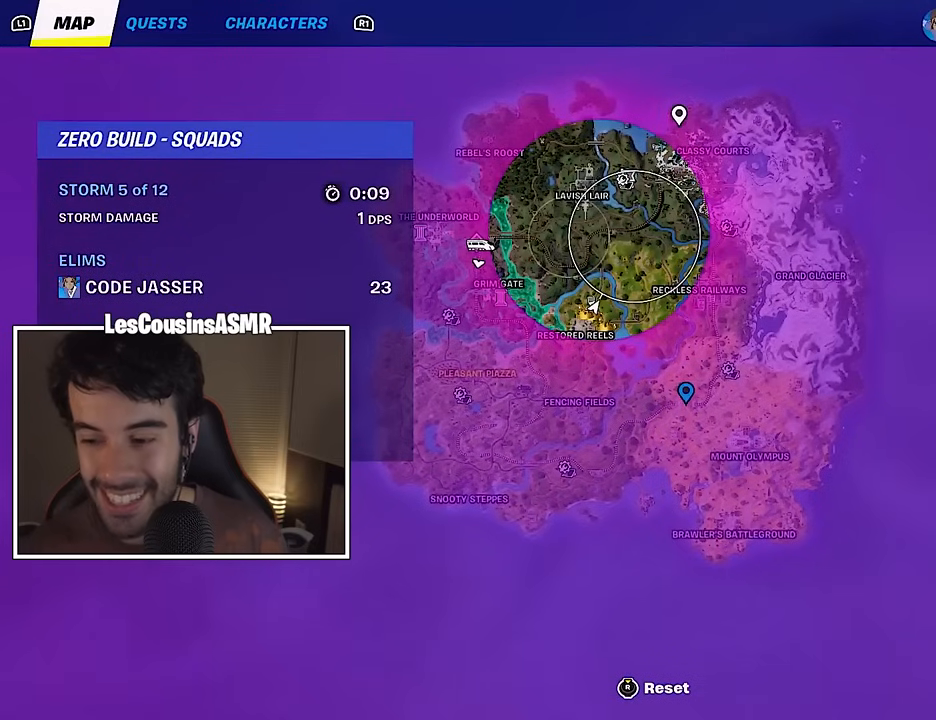
Gameplay with a controller (PlayStation layout); each line is a JSON object with the inputs held at the frame after it. "events" lists button and stick changes between this image and that frame as [ms after this image, input, new state], when the widget could be followed in between.
{"buttons": [], "left_stick": "center", "right_stick": "center", "events": [[383, "DPAD_RIGHT", "down"], [450, "DPAD_RIGHT", "up"]]}
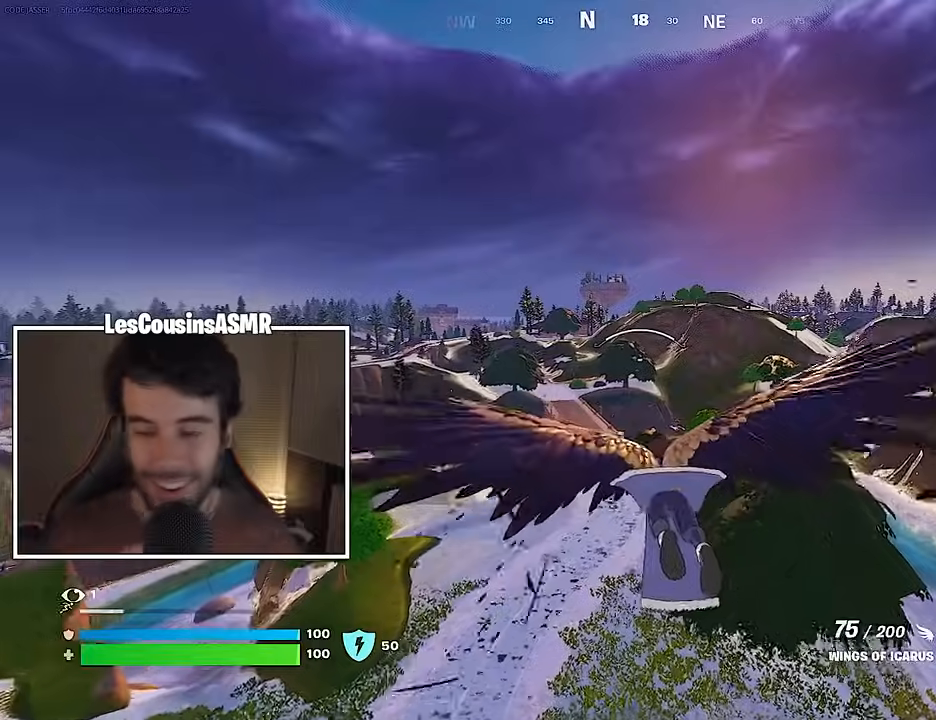
{"buttons": [], "left_stick": "center", "right_stick": "center", "events": [[233, "R2", "down"], [333, "R2", "up"]]}
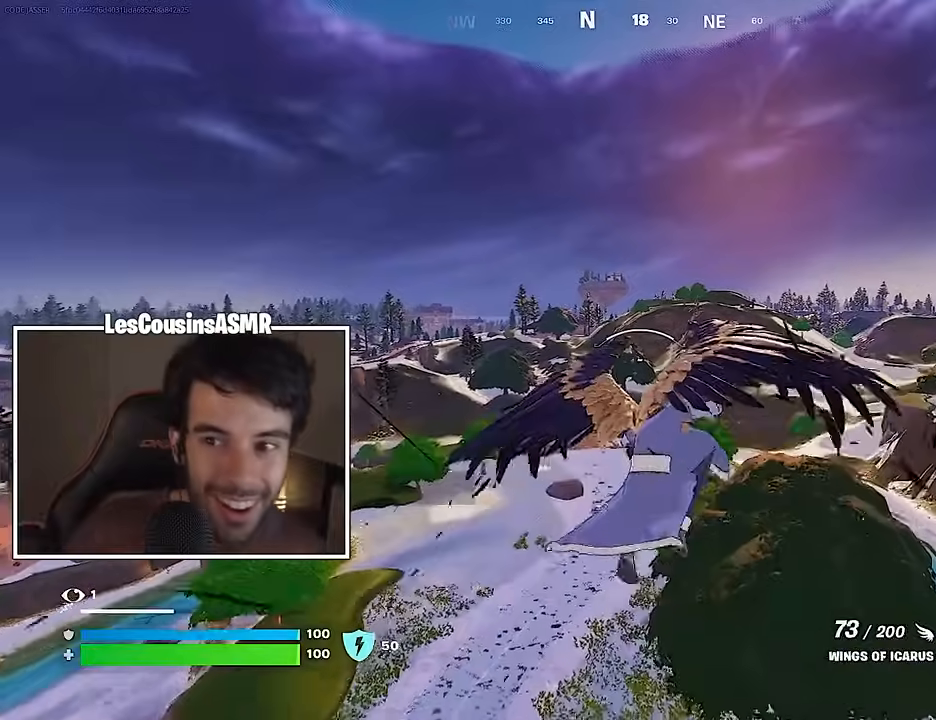
{"buttons": ["R2"], "left_stick": "center", "right_stick": "center", "events": [[100, "right_stick", "left"], [183, "right_stick", "center"], [450, "R2", "down"]]}
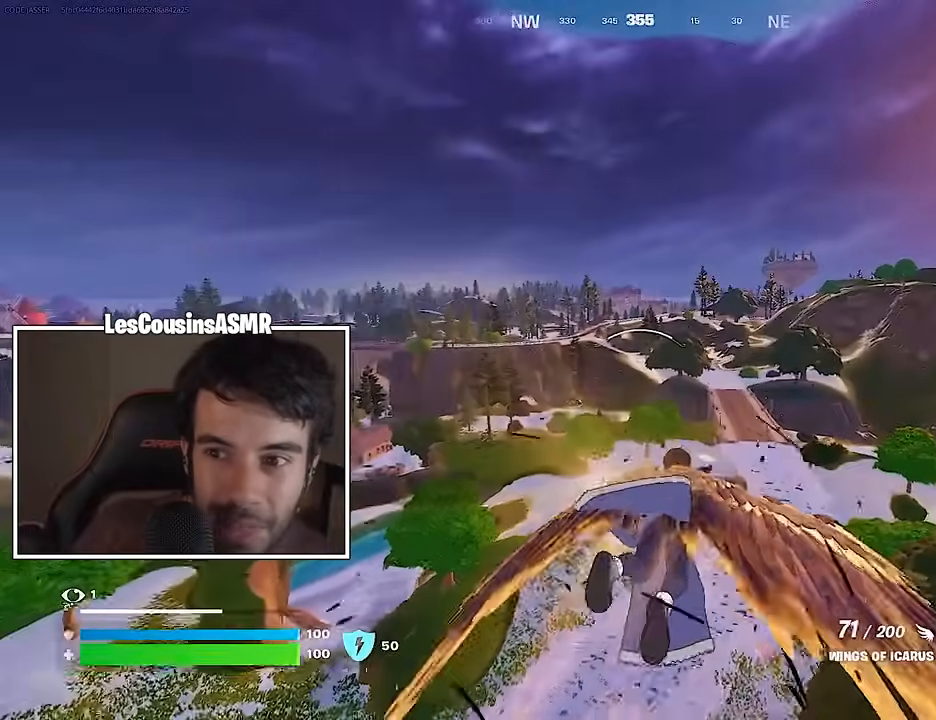
{"buttons": ["R2"], "left_stick": "center", "right_stick": "center", "events": [[50, "R2", "up"], [133, "R2", "down"], [233, "R2", "up"], [300, "R2", "down"], [433, "R2", "up"], [500, "R2", "down"]]}
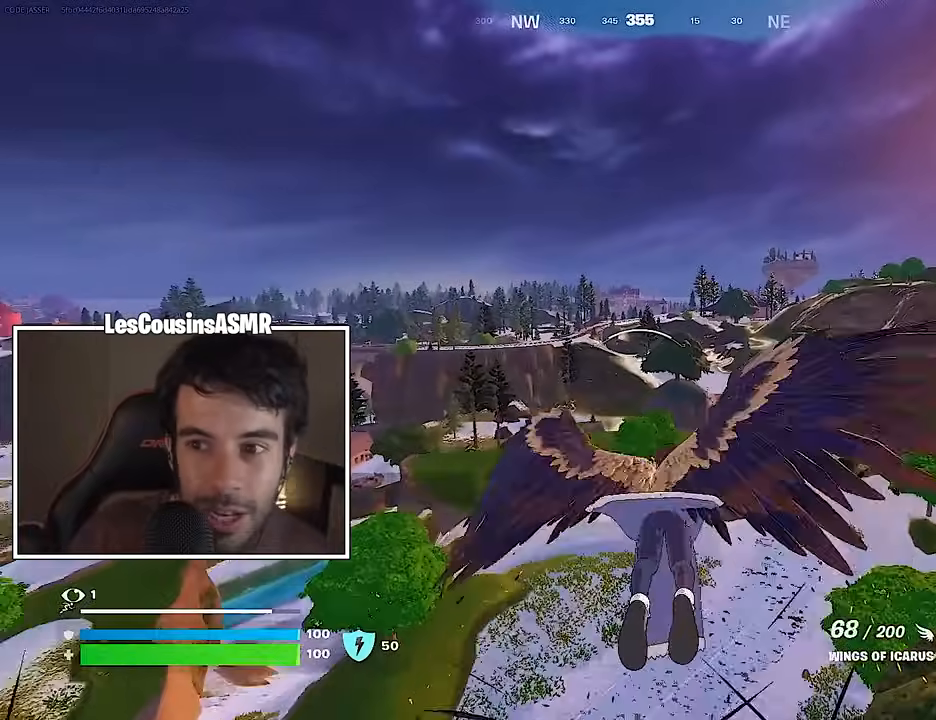
{"buttons": ["R2"], "left_stick": "center", "right_stick": "center", "events": [[133, "R2", "up"], [183, "R2", "down"], [333, "R2", "up"], [433, "R2", "down"]]}
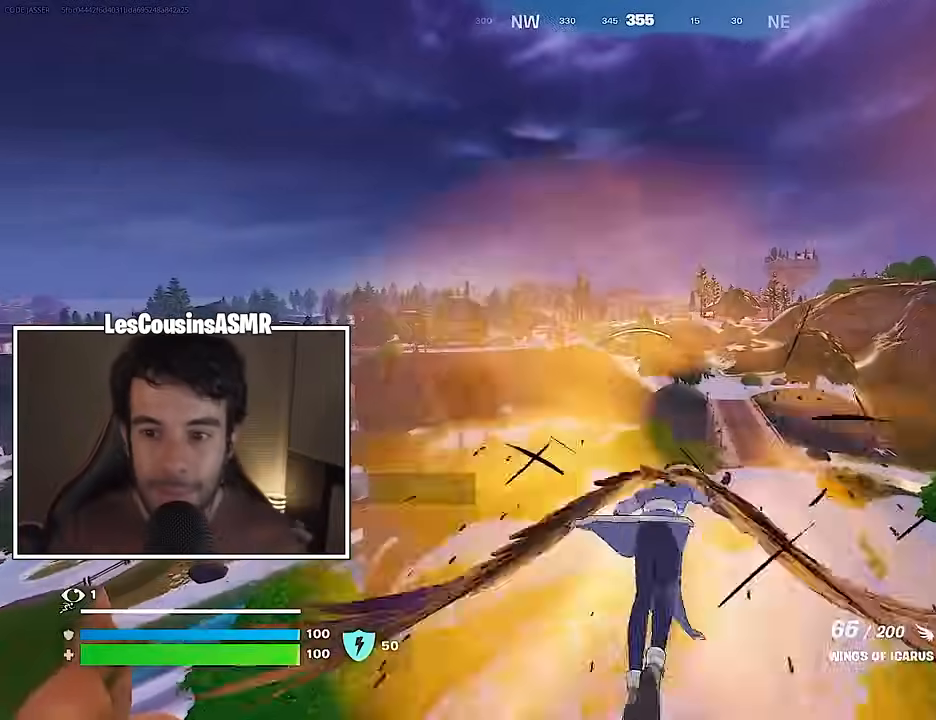
{"buttons": [], "left_stick": "center", "right_stick": "center", "events": [[50, "R2", "up"], [117, "R2", "down"], [250, "R2", "up"], [333, "R2", "down"], [450, "R2", "up"]]}
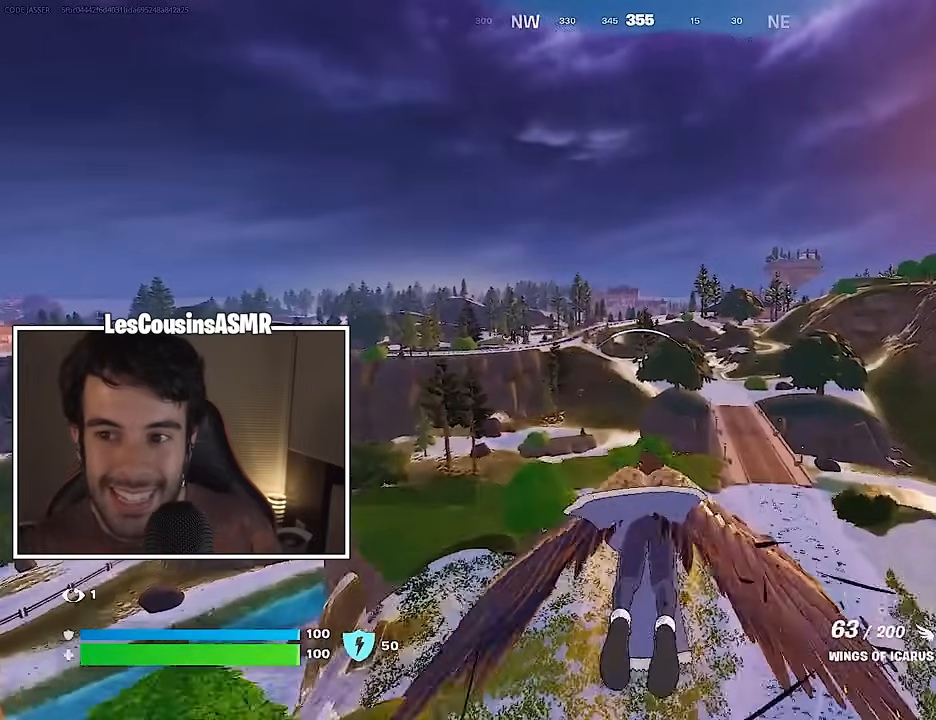
{"buttons": [], "left_stick": "center", "right_stick": "center", "events": [[17, "R2", "down"], [150, "R2", "up"], [250, "R2", "down"], [400, "R2", "up"]]}
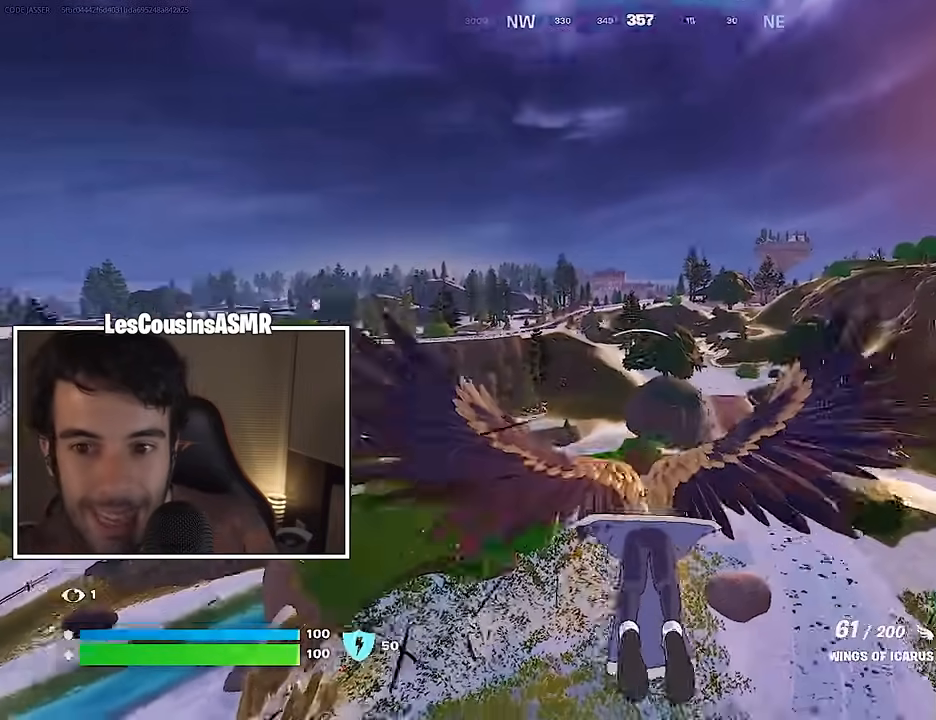
{"buttons": [], "left_stick": "center", "right_stick": "center", "events": [[17, "R2", "down"], [133, "R2", "up"], [233, "R2", "down"], [350, "R2", "up"]]}
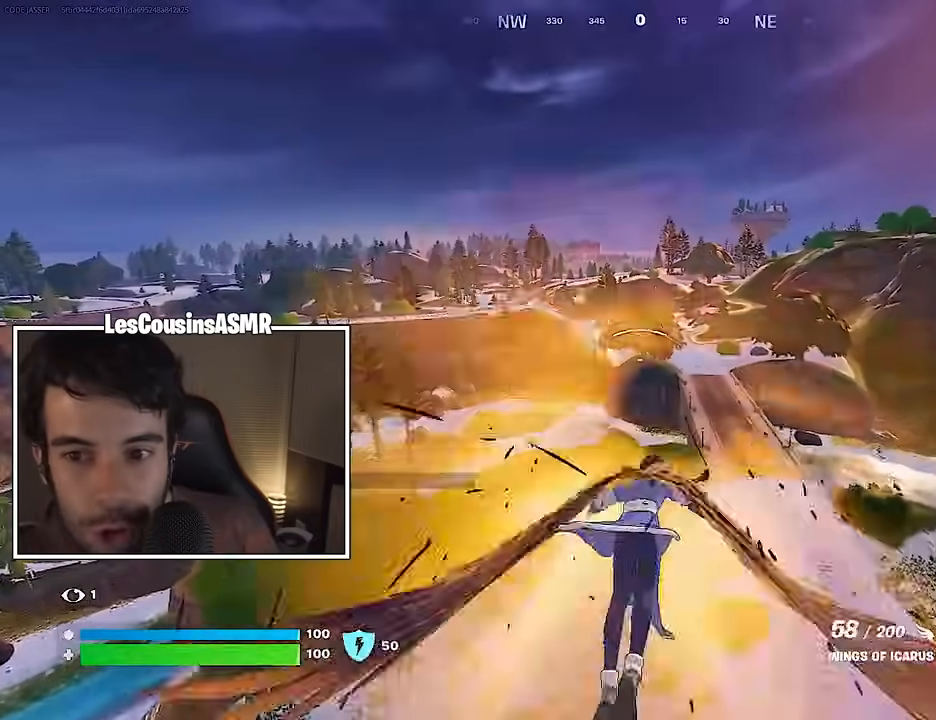
{"buttons": ["R2"], "left_stick": "center", "right_stick": "center", "events": [[133, "right_stick", "down"], [233, "right_stick", "center"], [433, "R2", "down"]]}
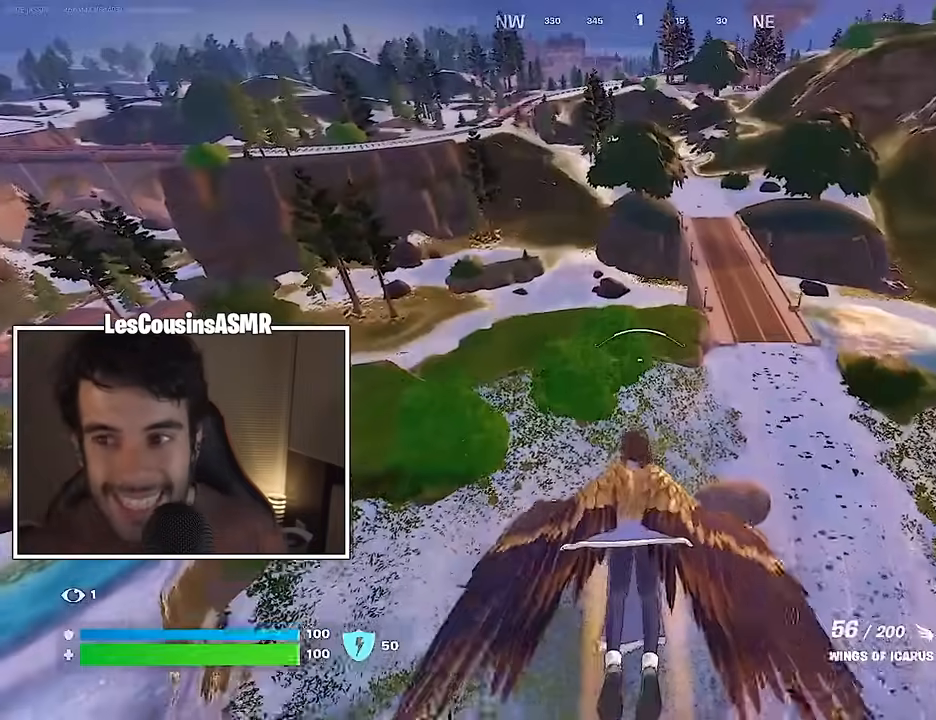
{"buttons": [], "left_stick": "center", "right_stick": "center", "events": [[33, "R2", "up"], [117, "R2", "down"], [250, "R2", "up"], [317, "R2", "down"], [467, "R2", "up"]]}
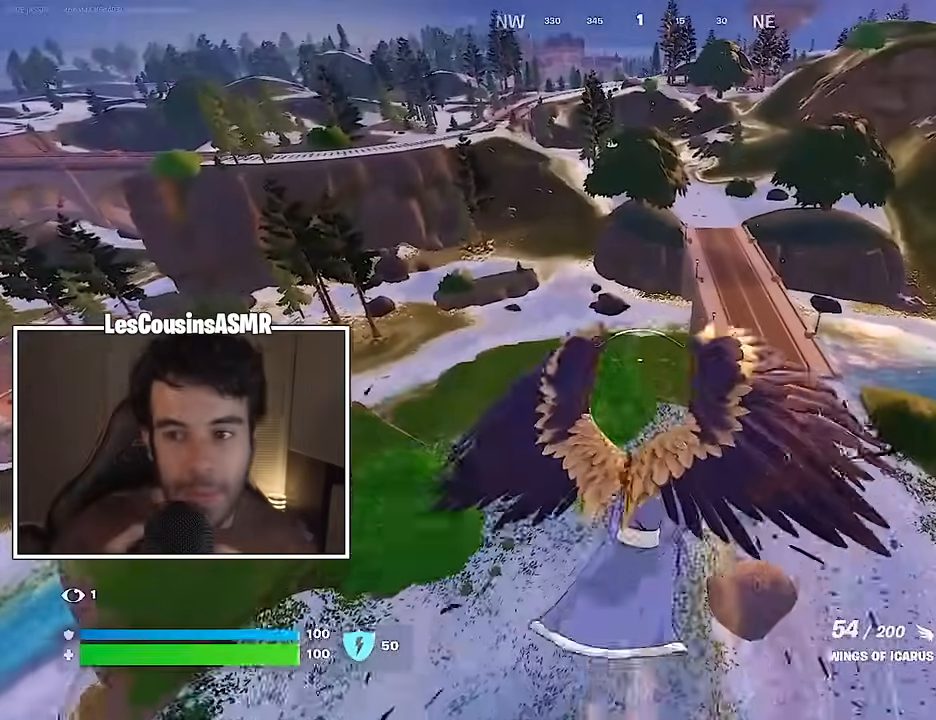
{"buttons": ["R2"], "left_stick": "center", "right_stick": "center", "events": [[33, "R2", "down"], [183, "R2", "up"], [250, "R2", "down"], [400, "R2", "up"], [483, "R2", "down"]]}
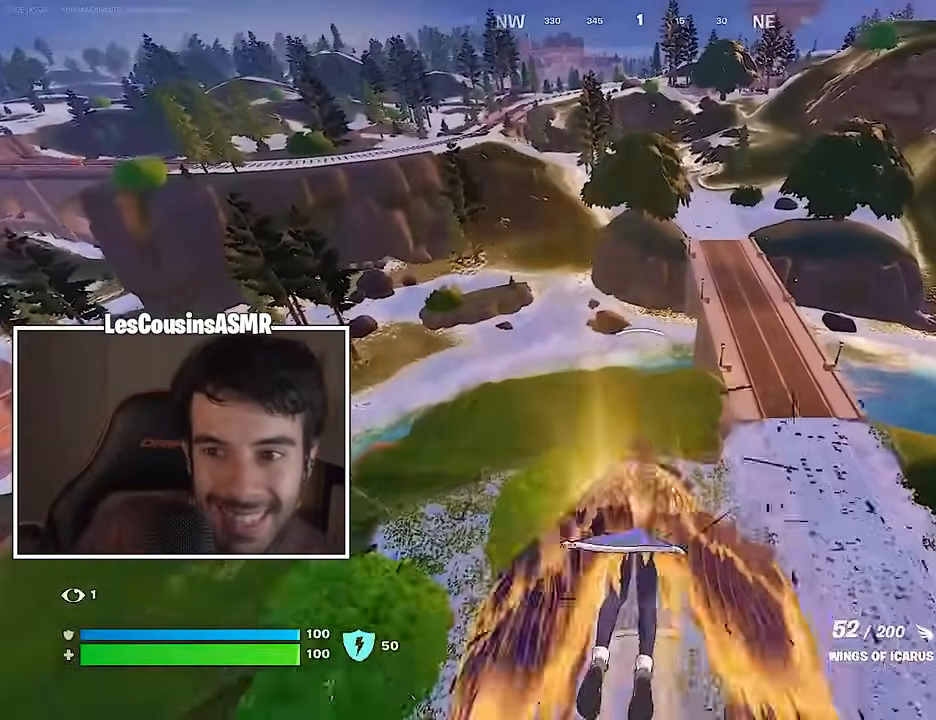
{"buttons": ["R2"], "left_stick": "center", "right_stick": "center", "events": [[133, "R2", "up"], [183, "R2", "down"], [317, "R2", "up"], [417, "R2", "down"]]}
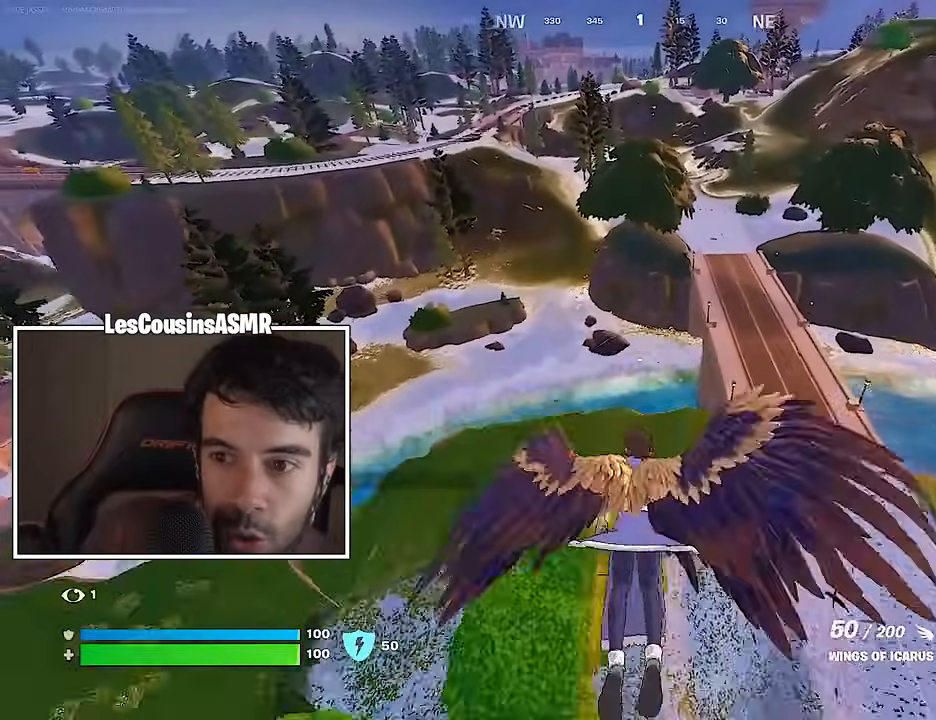
{"buttons": [], "left_stick": "center", "right_stick": "center", "events": [[50, "R2", "up"], [117, "R2", "down"], [267, "R2", "up"], [333, "R2", "down"], [483, "R2", "up"]]}
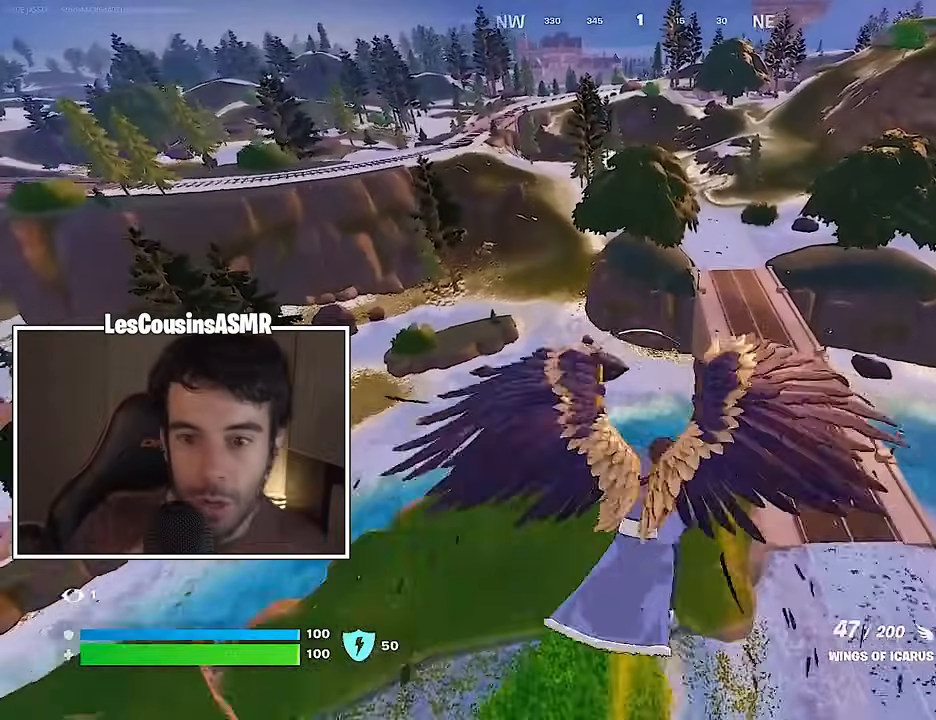
{"buttons": ["R2"], "left_stick": "center", "right_stick": "center", "events": [[50, "R2", "down"], [200, "R2", "up"], [267, "R2", "down"], [400, "R2", "up"], [483, "R2", "down"]]}
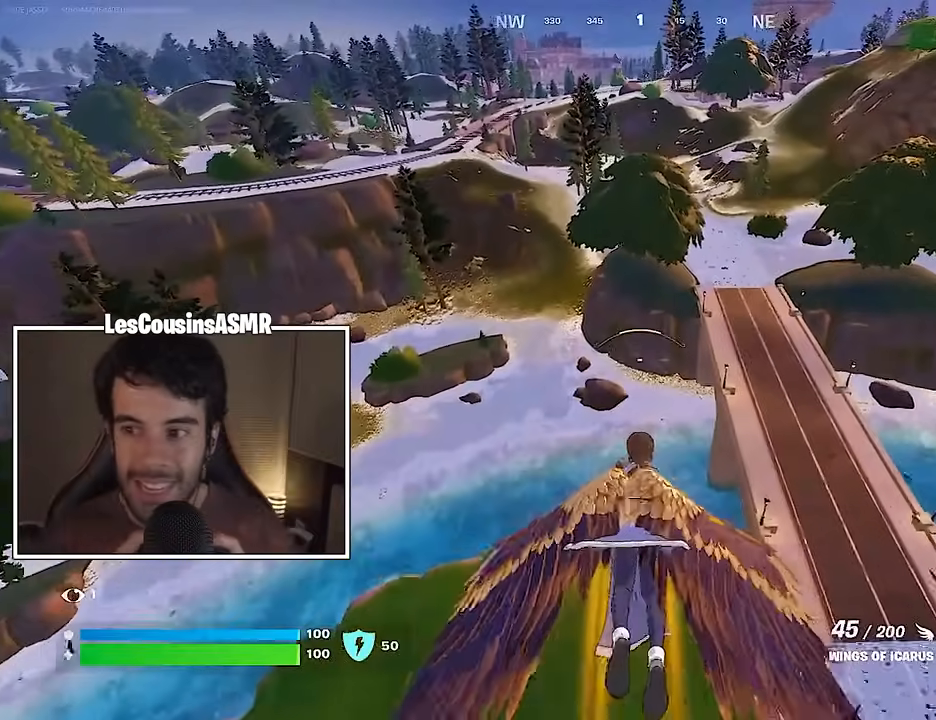
{"buttons": ["R2"], "left_stick": "center", "right_stick": "center", "events": [[133, "R2", "up"], [200, "R2", "down"], [350, "R2", "up"], [433, "R2", "down"]]}
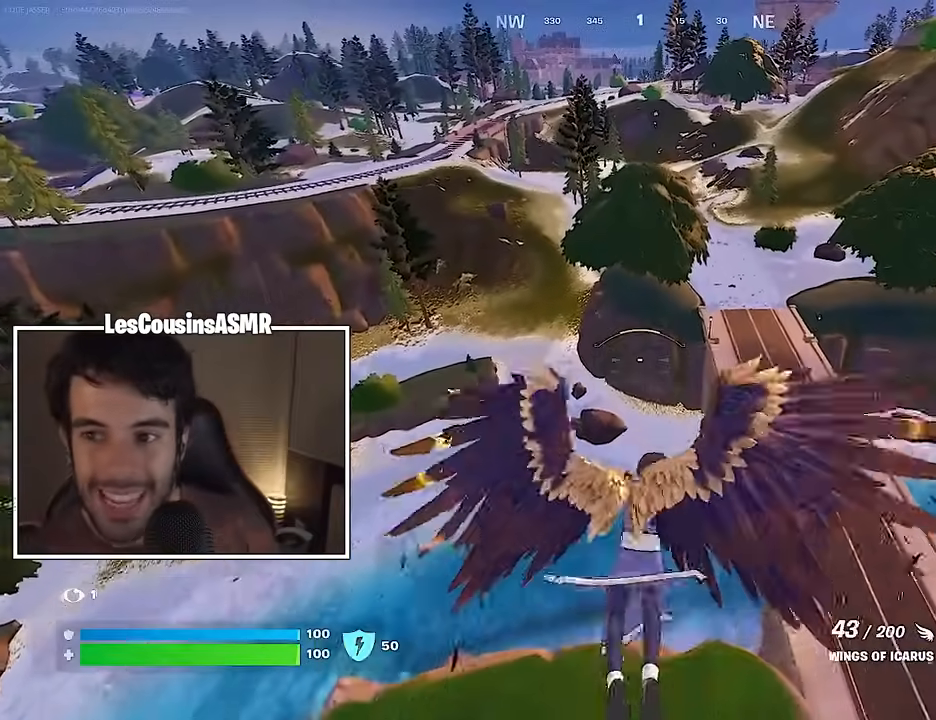
{"buttons": [], "left_stick": "center", "right_stick": "center", "events": [[67, "R2", "up"], [133, "R2", "down"], [267, "R2", "up"], [350, "R2", "down"], [467, "R2", "up"]]}
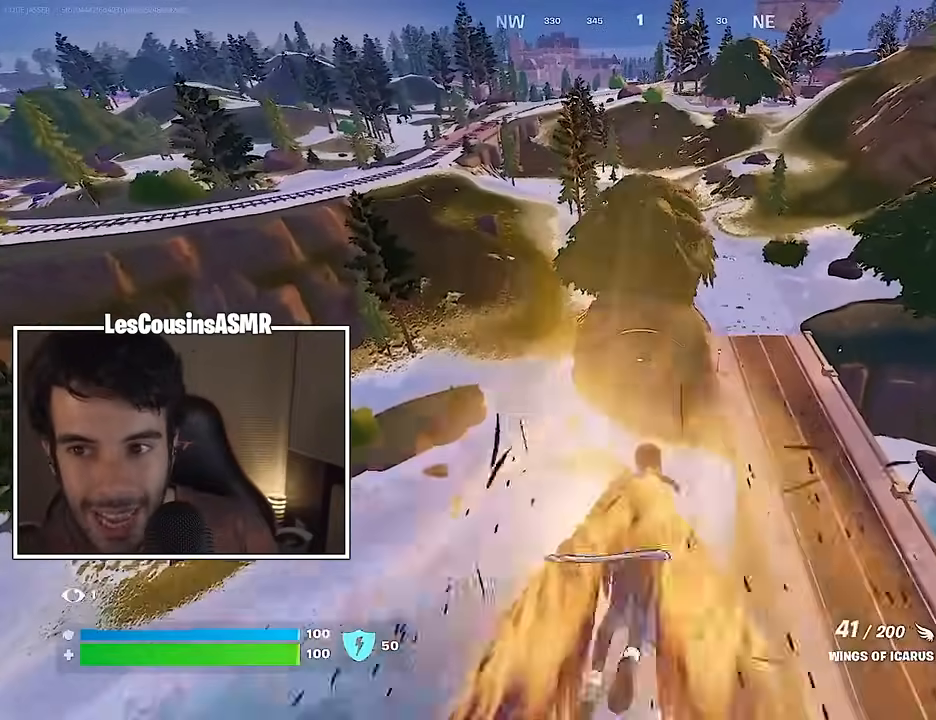
{"buttons": [], "left_stick": "center", "right_stick": "center", "events": [[67, "R2", "down"], [200, "R2", "up"], [283, "R2", "down"], [433, "R2", "up"]]}
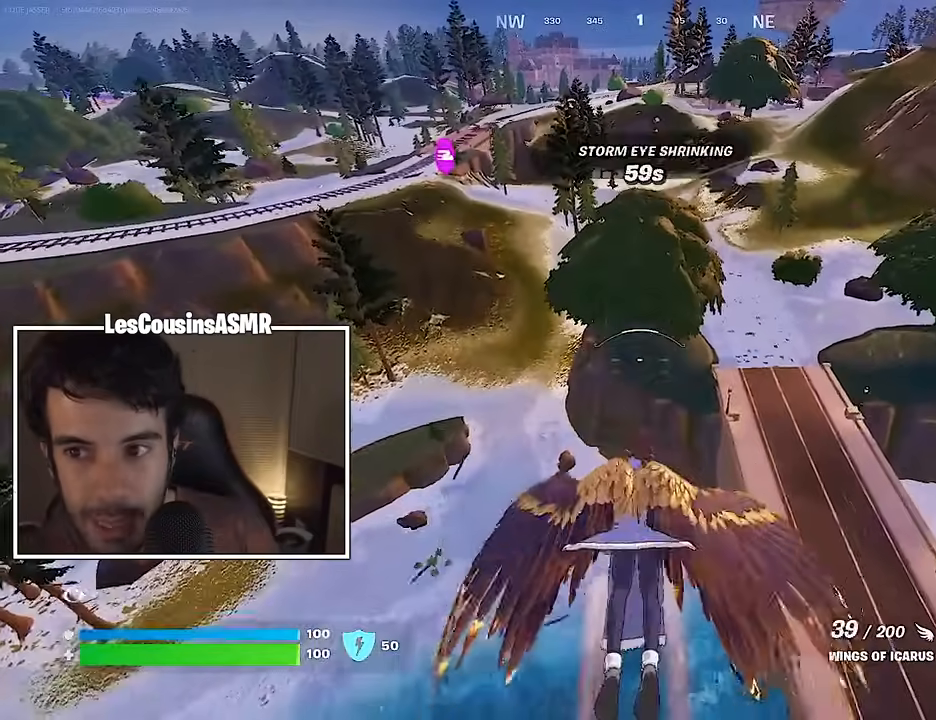
{"buttons": ["R2"], "left_stick": "center", "right_stick": "center", "events": [[17, "R2", "down"], [133, "R2", "up"], [217, "R2", "down"], [367, "R2", "up"], [450, "R2", "down"]]}
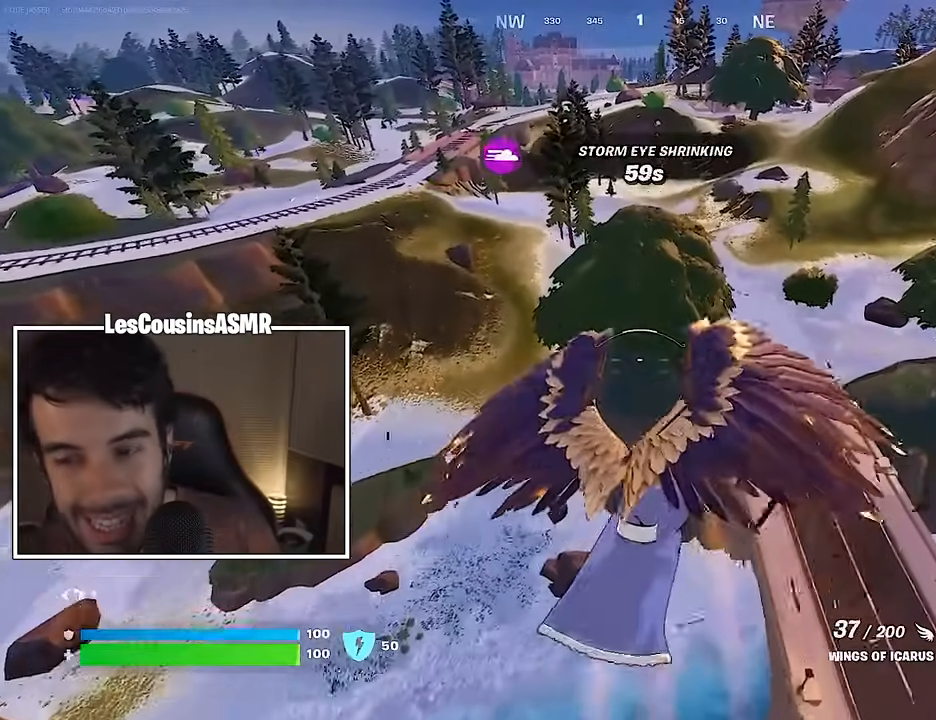
{"buttons": ["R2"], "left_stick": "center", "right_stick": "center", "events": [[83, "R2", "up"], [183, "R2", "down"], [317, "R2", "up"], [400, "R2", "down"]]}
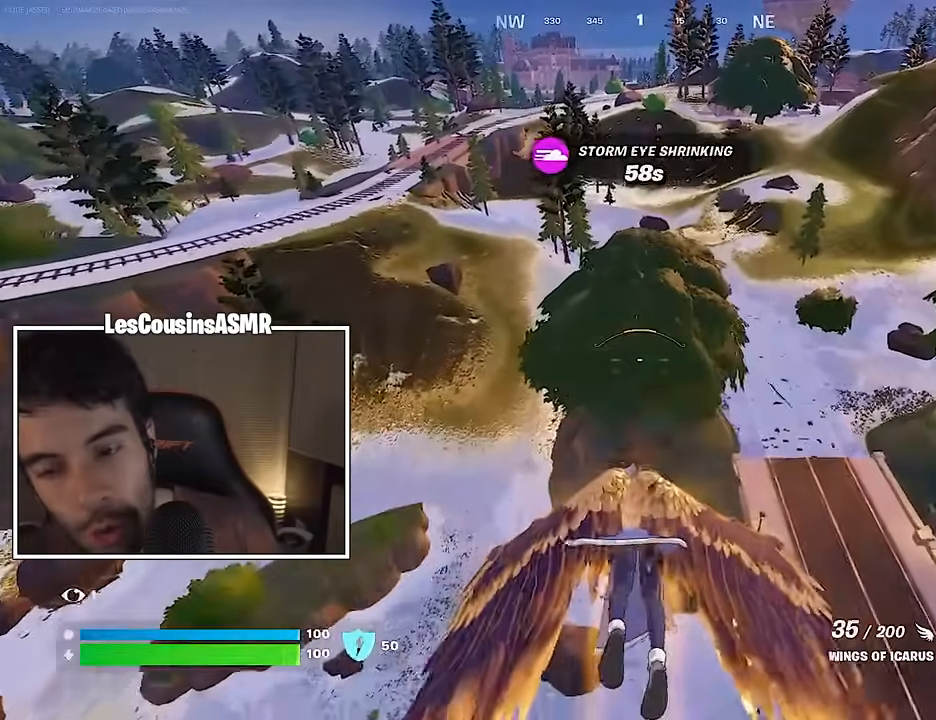
{"buttons": [], "left_stick": "center", "right_stick": "center", "events": [[33, "R2", "up"], [117, "R2", "down"], [267, "R2", "up"], [350, "R2", "down"], [500, "R2", "up"]]}
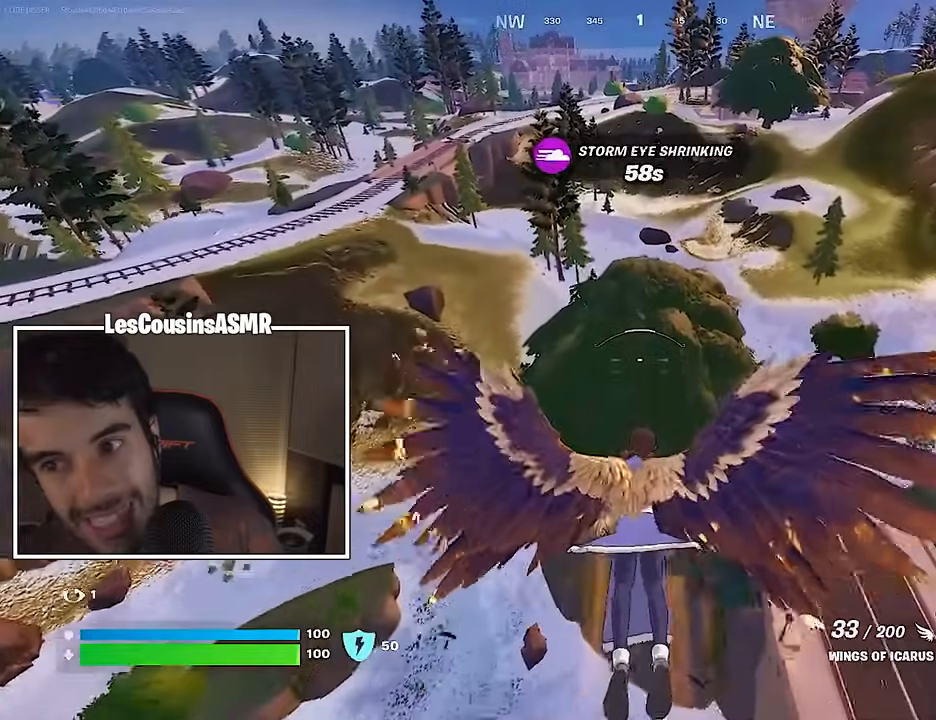
{"buttons": [], "left_stick": "center", "right_stick": "center", "events": [[100, "R2", "down"], [217, "R2", "up"], [350, "R2", "down"], [467, "R2", "up"]]}
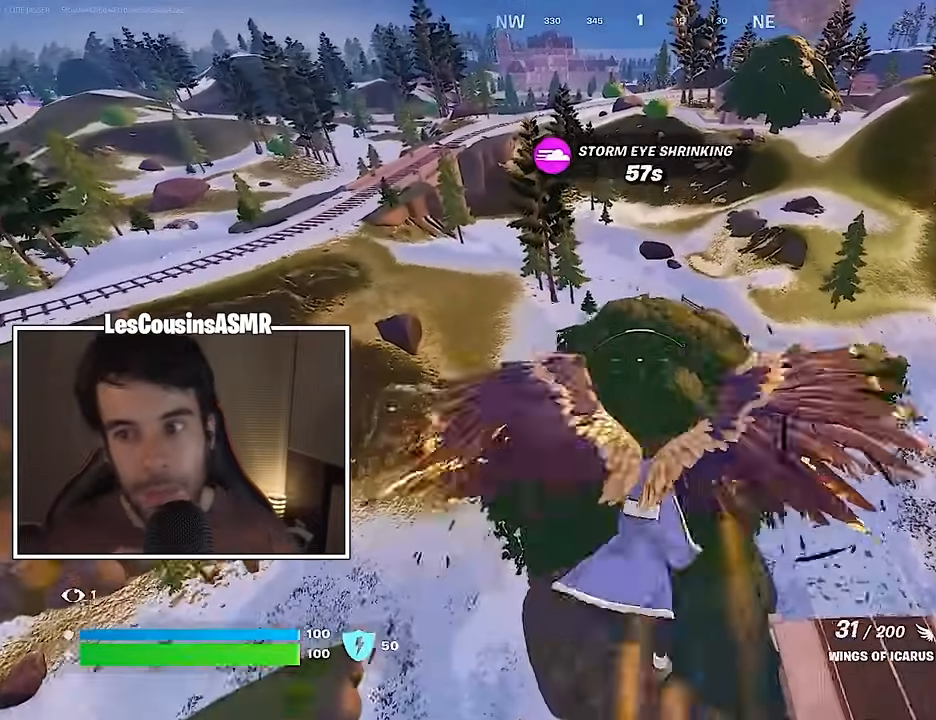
{"buttons": [], "left_stick": "center", "right_stick": "center", "events": [[383, "R2", "down"], [500, "R2", "up"]]}
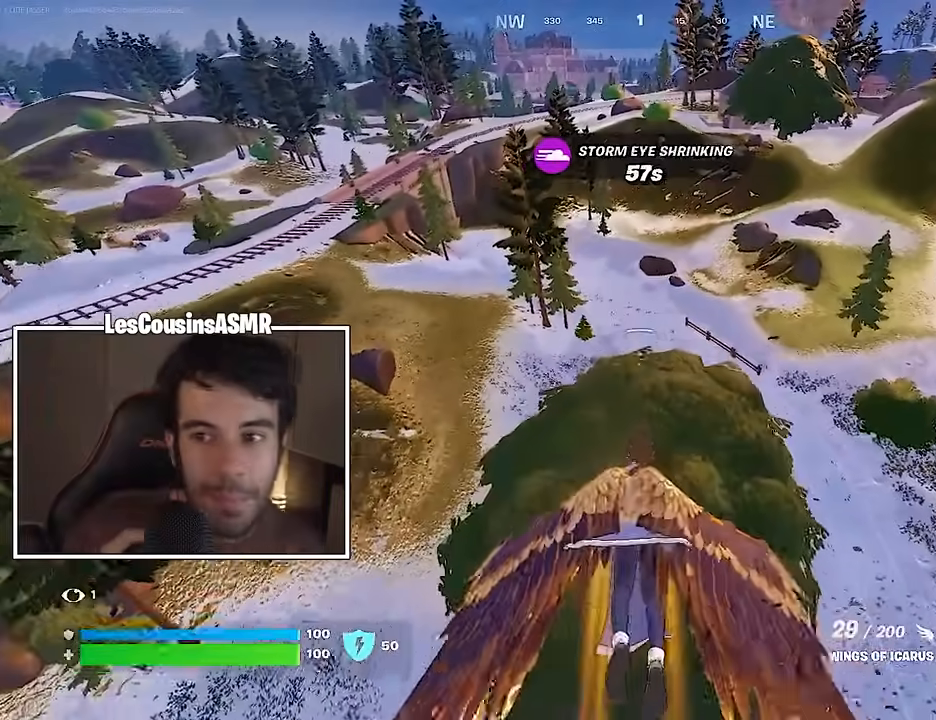
{"buttons": [], "left_stick": "center", "right_stick": "center", "events": [[67, "R2", "down"], [200, "R2", "up"], [317, "R2", "down"], [450, "R2", "up"]]}
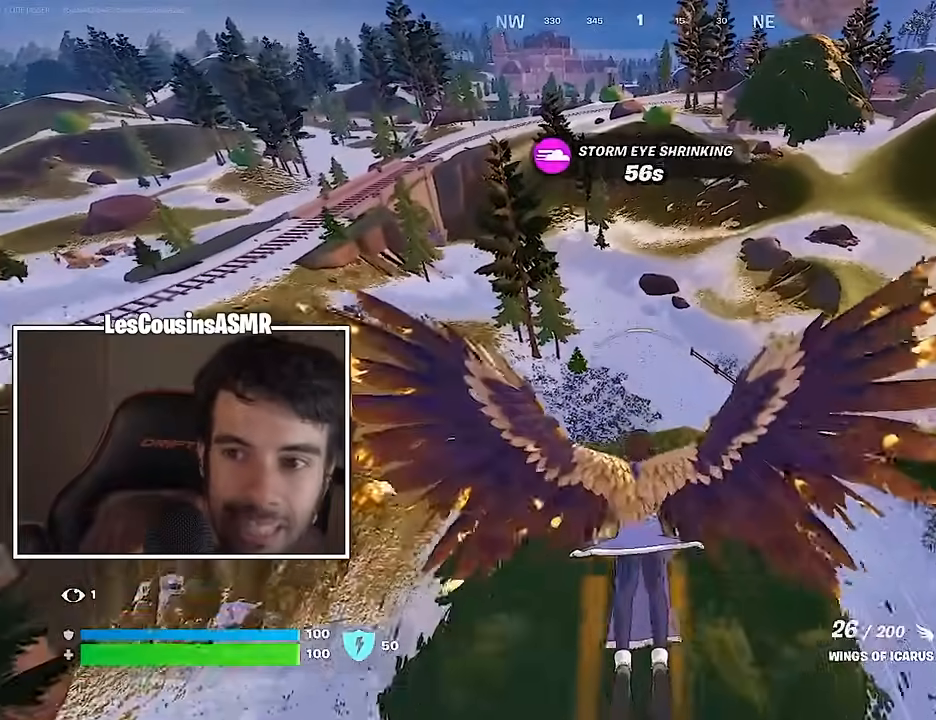
{"buttons": [], "left_stick": "center", "right_stick": "center", "events": []}
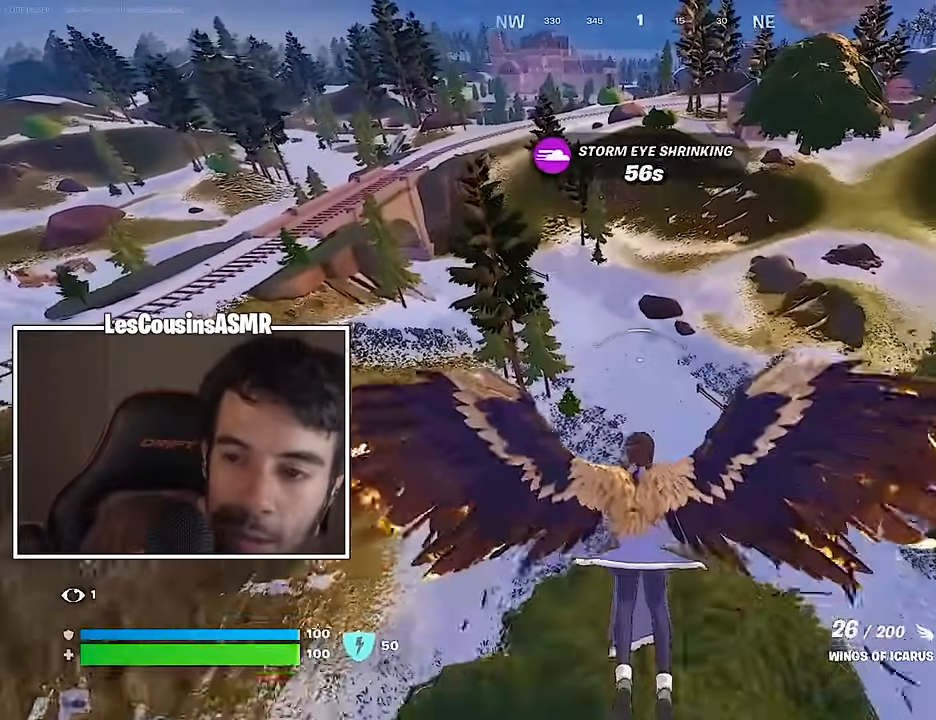
{"buttons": [], "left_stick": "center", "right_stick": "center", "events": []}
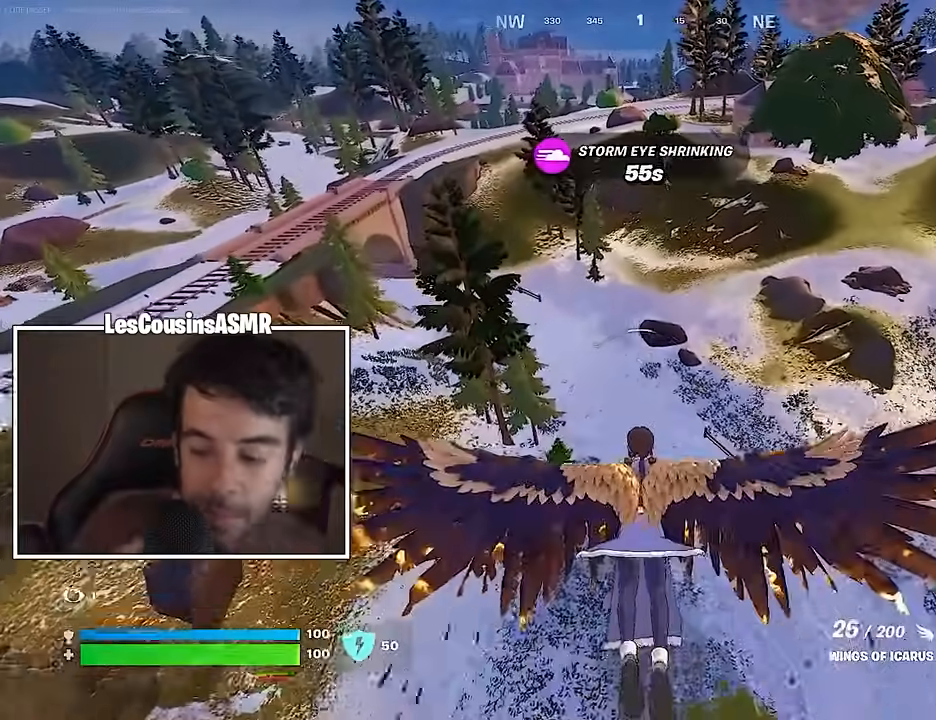
{"buttons": [], "left_stick": "center", "right_stick": "center", "events": [[17, "R2", "down"], [150, "R2", "up"], [300, "right_stick", "up-right"], [333, "R2", "down"], [350, "right_stick", "center"], [483, "R2", "up"]]}
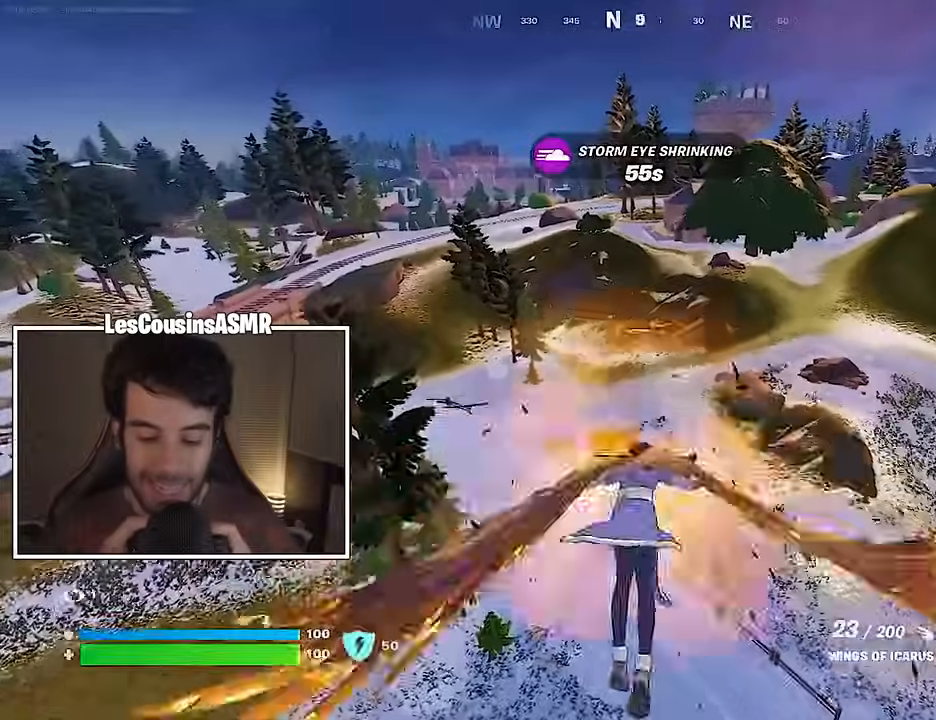
{"buttons": [], "left_stick": "center", "right_stick": "center", "events": [[67, "R2", "down"], [200, "R2", "up"], [317, "R2", "down"], [417, "R2", "up"]]}
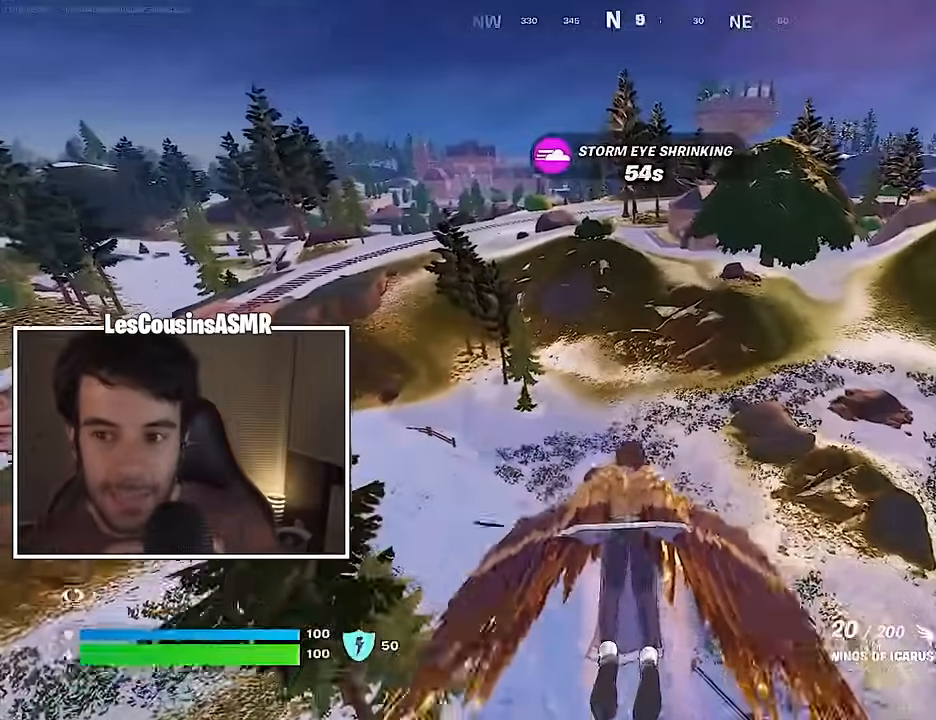
{"buttons": ["R2"], "left_stick": "center", "right_stick": "center", "events": [[17, "R2", "down"], [150, "R2", "up"], [217, "R2", "down"], [367, "R2", "up"], [433, "R2", "down"]]}
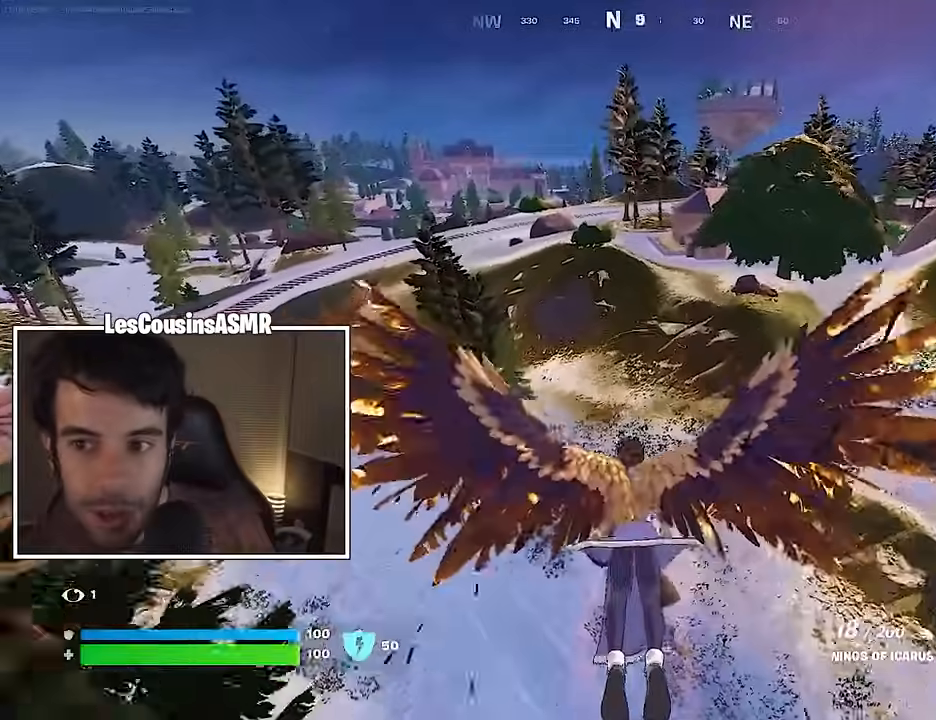
{"buttons": [], "left_stick": "center", "right_stick": "center", "events": [[67, "R2", "up"], [100, "R2", "down"], [250, "R2", "up"], [317, "R2", "down"], [467, "R2", "up"]]}
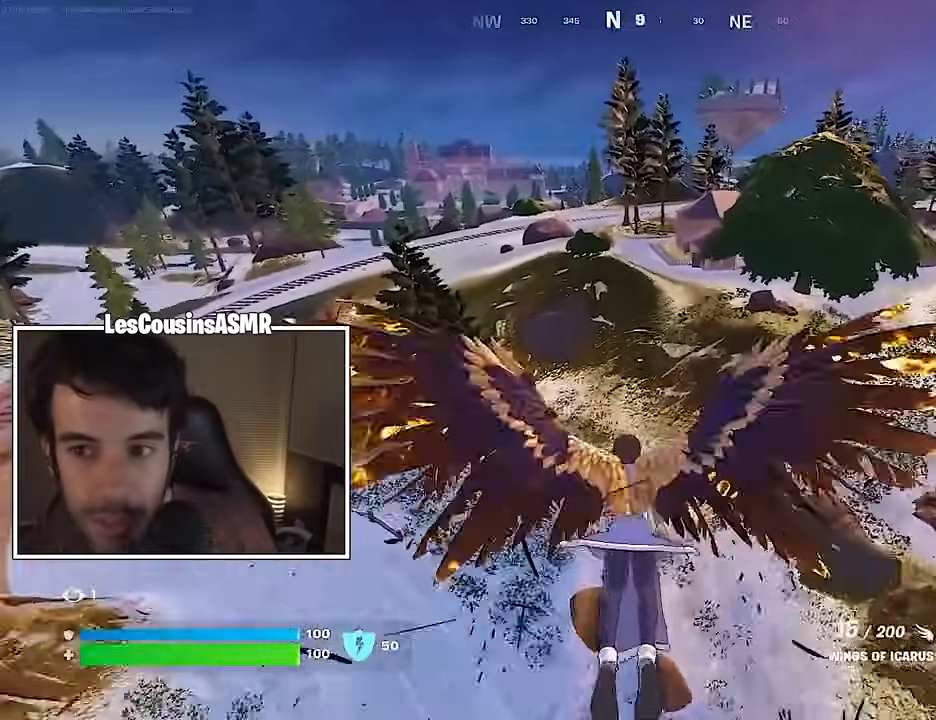
{"buttons": [], "left_stick": "center", "right_stick": "center", "events": [[50, "R2", "down"], [200, "R2", "up"], [283, "R2", "down"], [417, "R2", "up"]]}